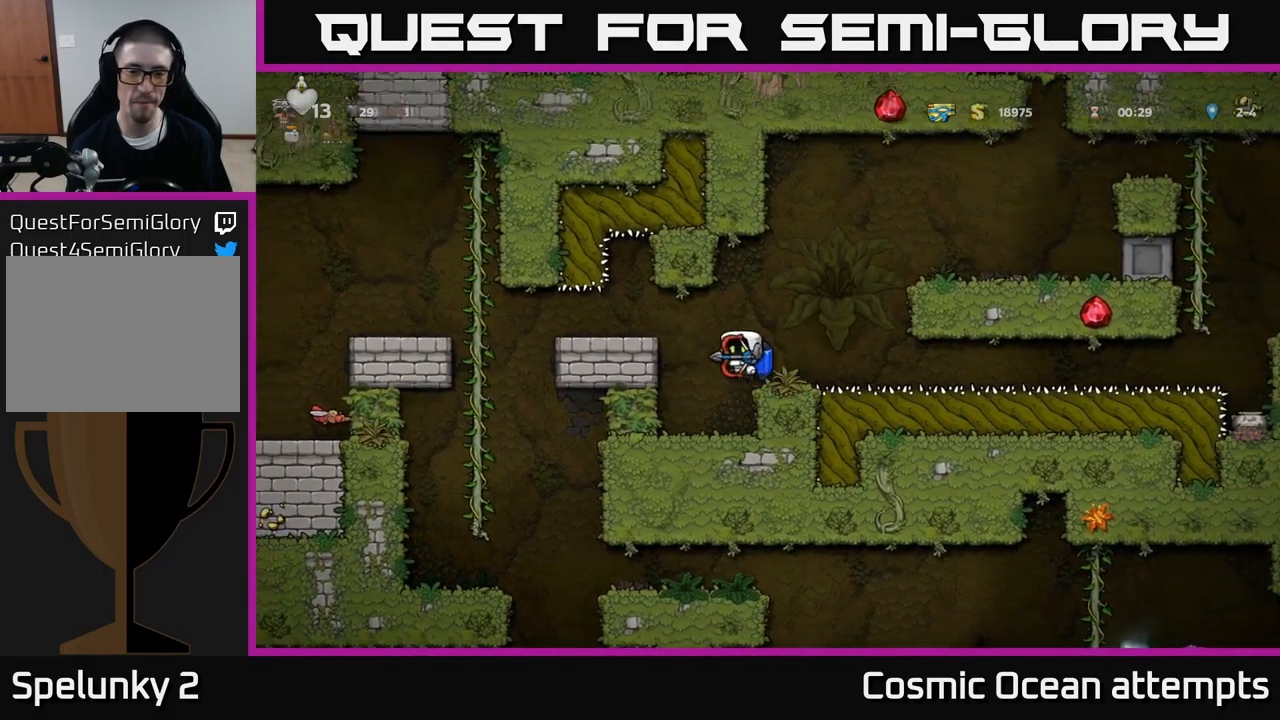
Gameplay with a controller (Xbox layout); each line is a JSON object with the inputs held at the frame after it. "events" lists button and stick changes between this image and that frame as [ms after this image, input, new state], when the widget could be followed in between. Not read: L1 right_stick.
{"buttons": ["A", "DPAD_LEFT"], "left_stick": "center", "events": [[83, "A", "up"], [483, "A", "down"]]}
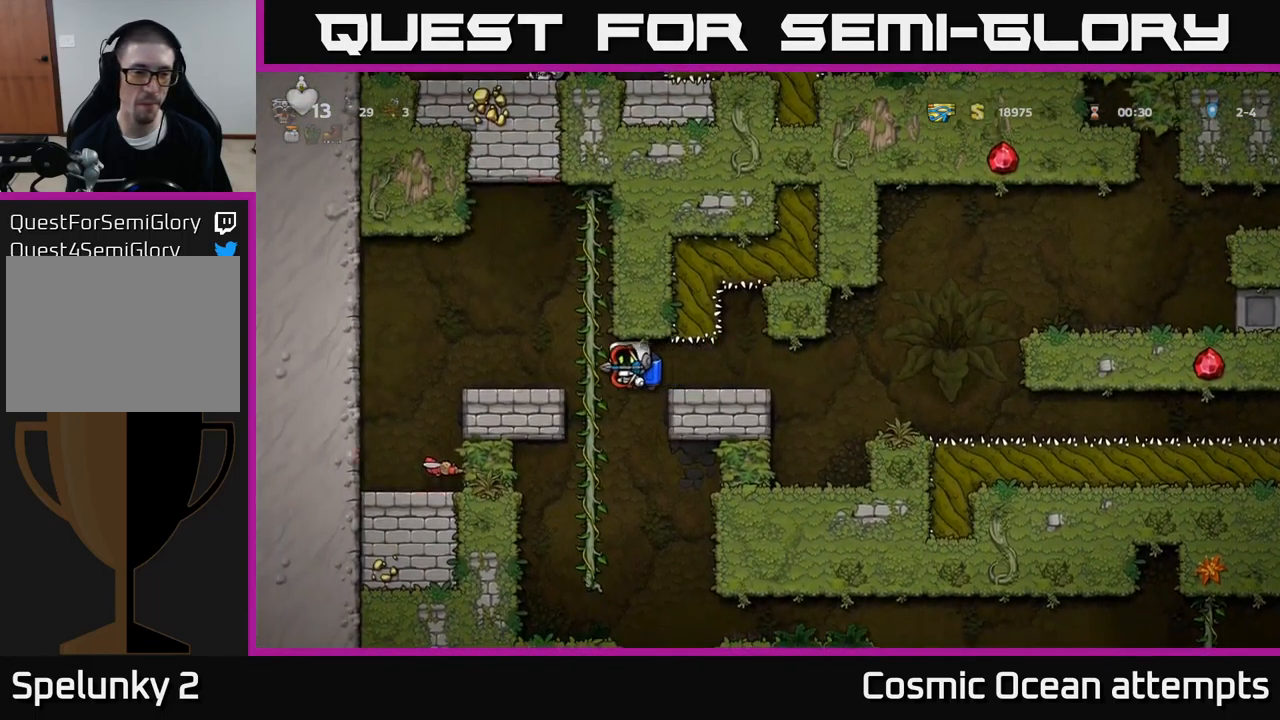
{"buttons": [], "left_stick": "center", "events": [[83, "A", "up"], [350, "DPAD_LEFT", "up"]]}
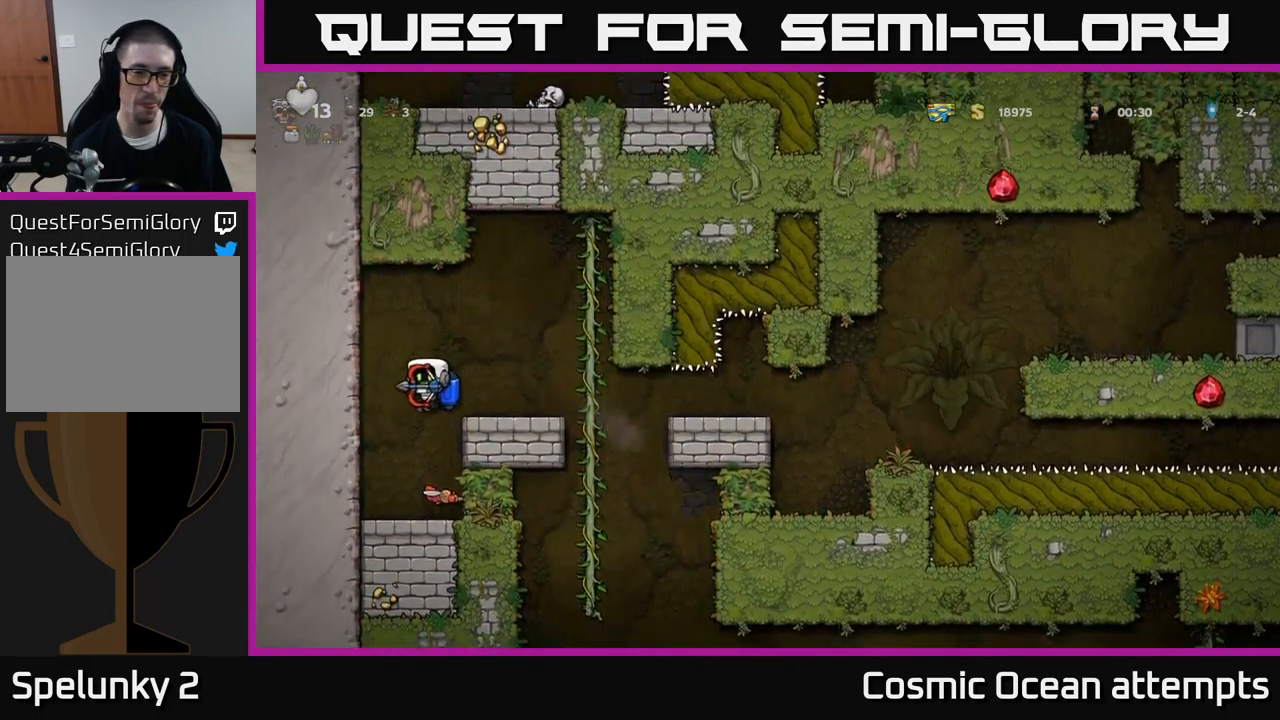
{"buttons": [], "left_stick": "center", "events": [[117, "DPAD_RIGHT", "down"], [167, "DPAD_RIGHT", "up"]]}
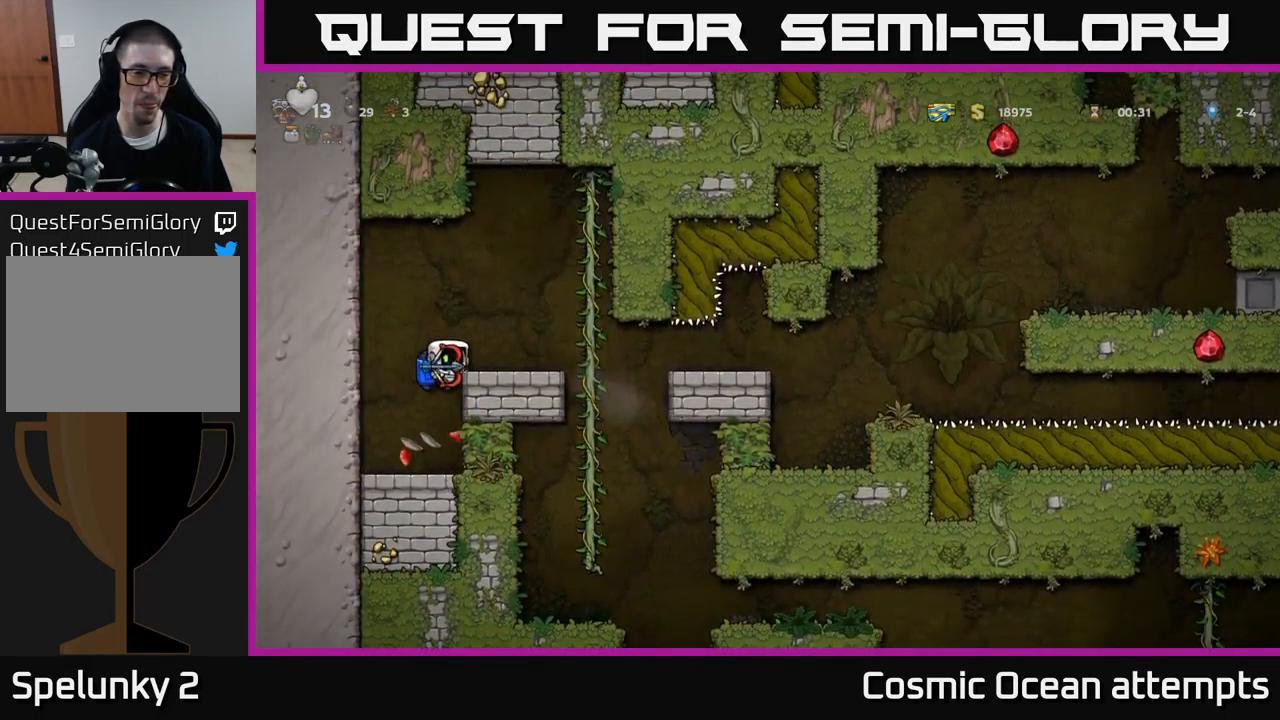
{"buttons": [], "left_stick": "center", "events": [[350, "DPAD_DOWN", "down"], [400, "A", "down"], [483, "A", "up"], [500, "DPAD_DOWN", "up"]]}
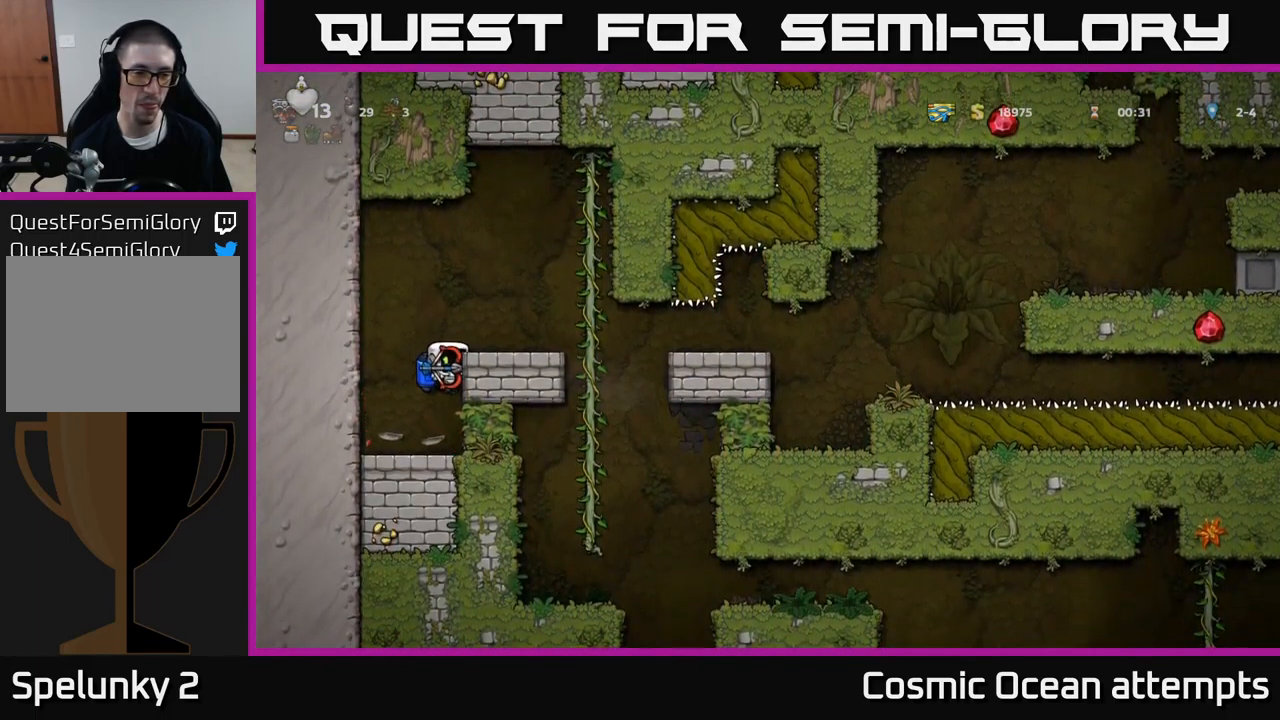
{"buttons": ["A", "DPAD_RIGHT"], "left_stick": "center", "events": [[283, "A", "down"], [367, "A", "up"], [417, "A", "down"], [500, "DPAD_RIGHT", "down"]]}
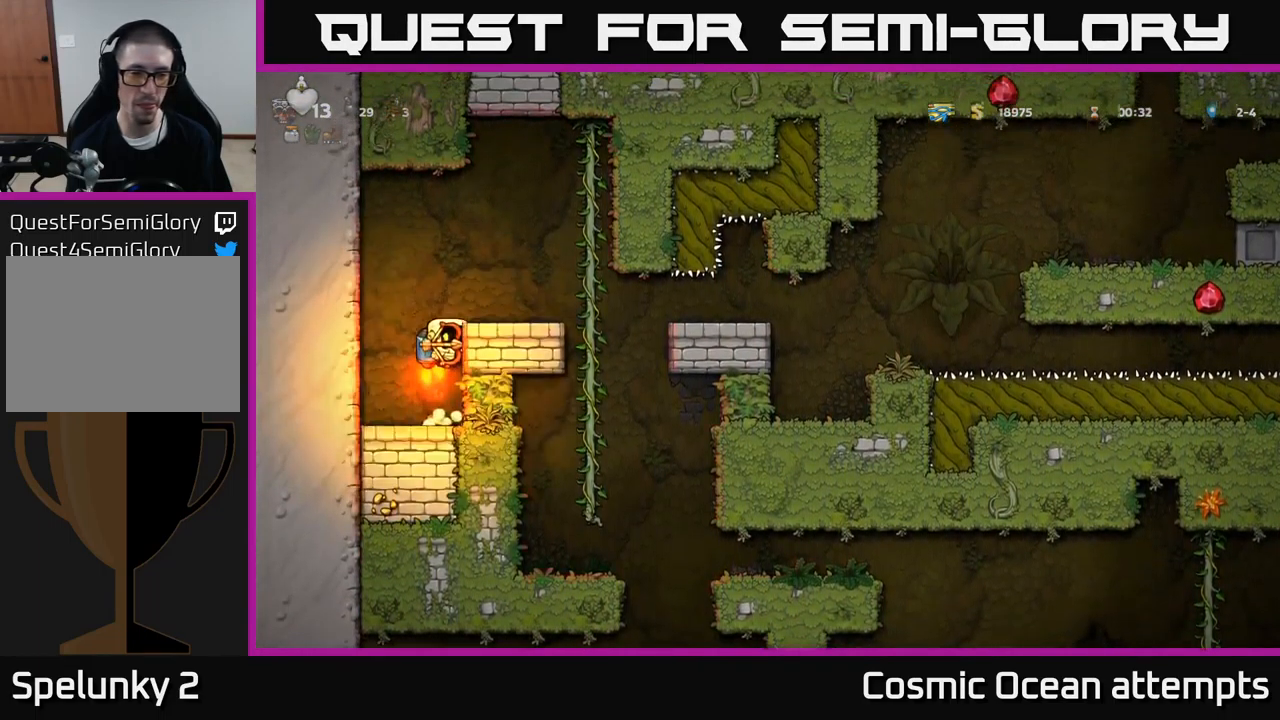
{"buttons": [], "left_stick": "center", "events": [[217, "A", "up"], [417, "DPAD_UP", "down"], [434, "DPAD_RIGHT", "up"], [500, "DPAD_UP", "up"]]}
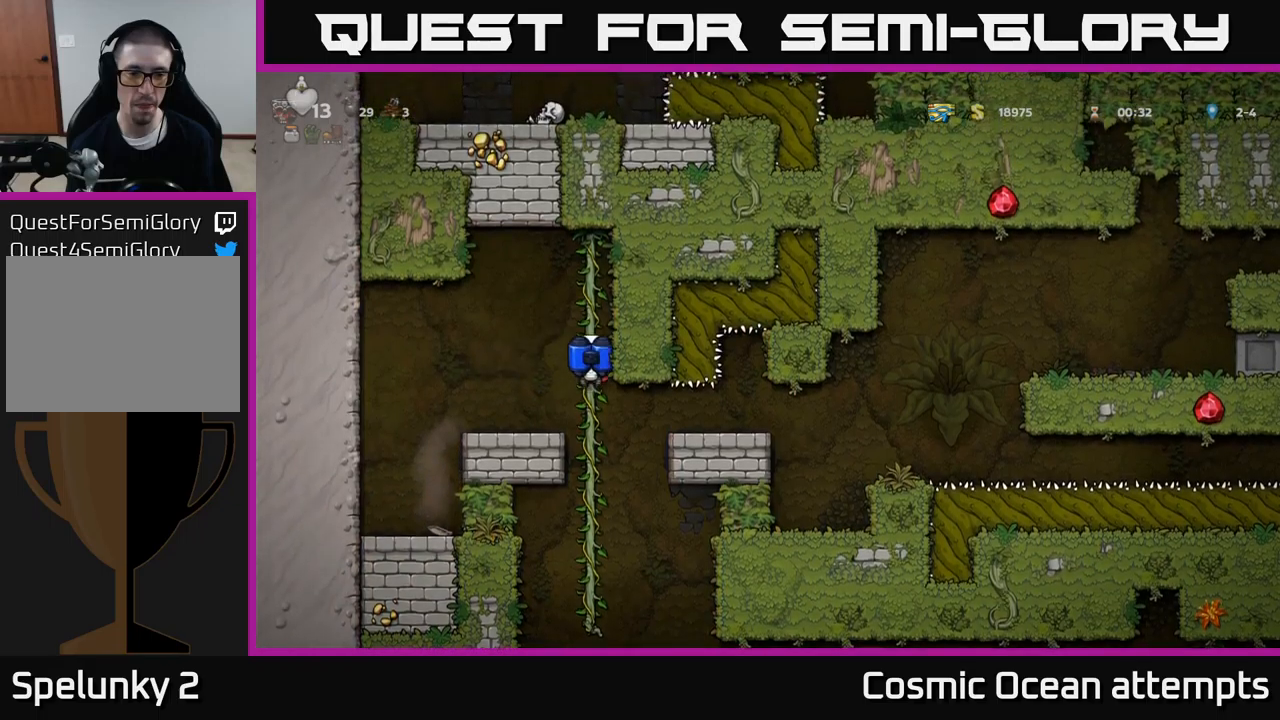
{"buttons": [], "left_stick": "center", "events": [[34, "DPAD_DOWN", "down"], [67, "A", "down"], [150, "DPAD_DOWN", "up"], [167, "A", "up"]]}
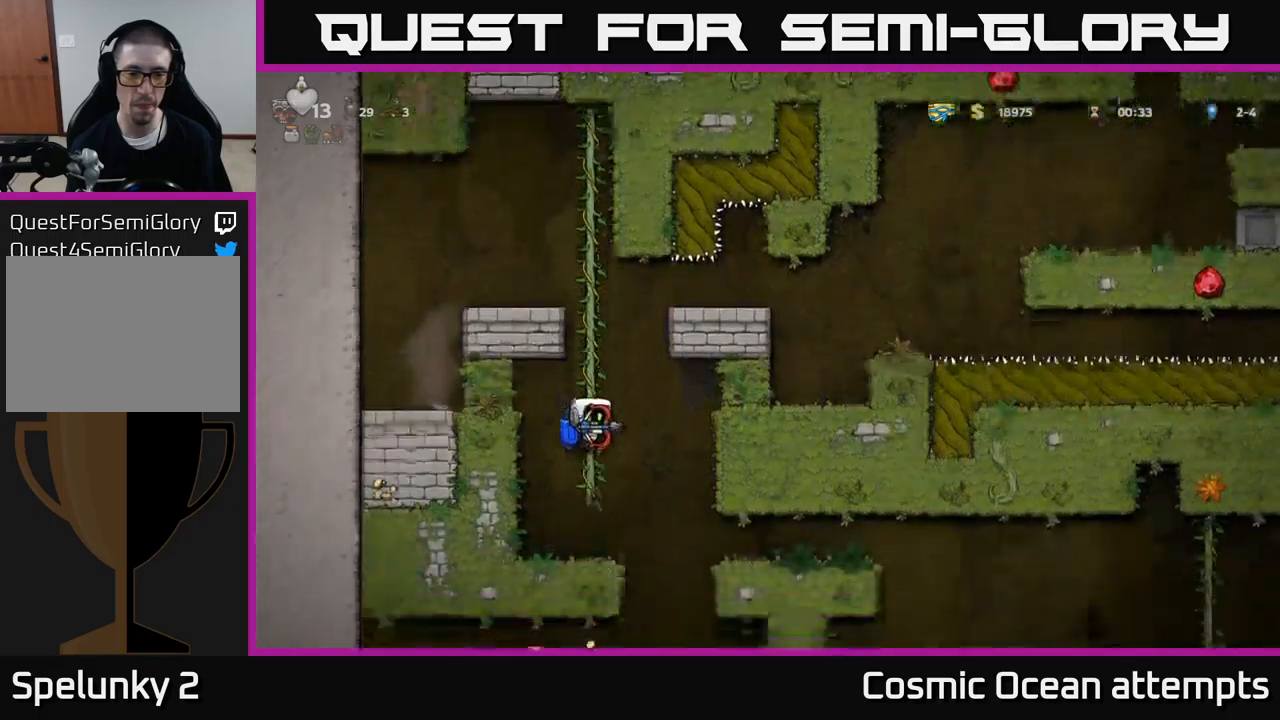
{"buttons": ["DPAD_RIGHT"], "left_stick": "center", "events": [[200, "DPAD_RIGHT", "down"]]}
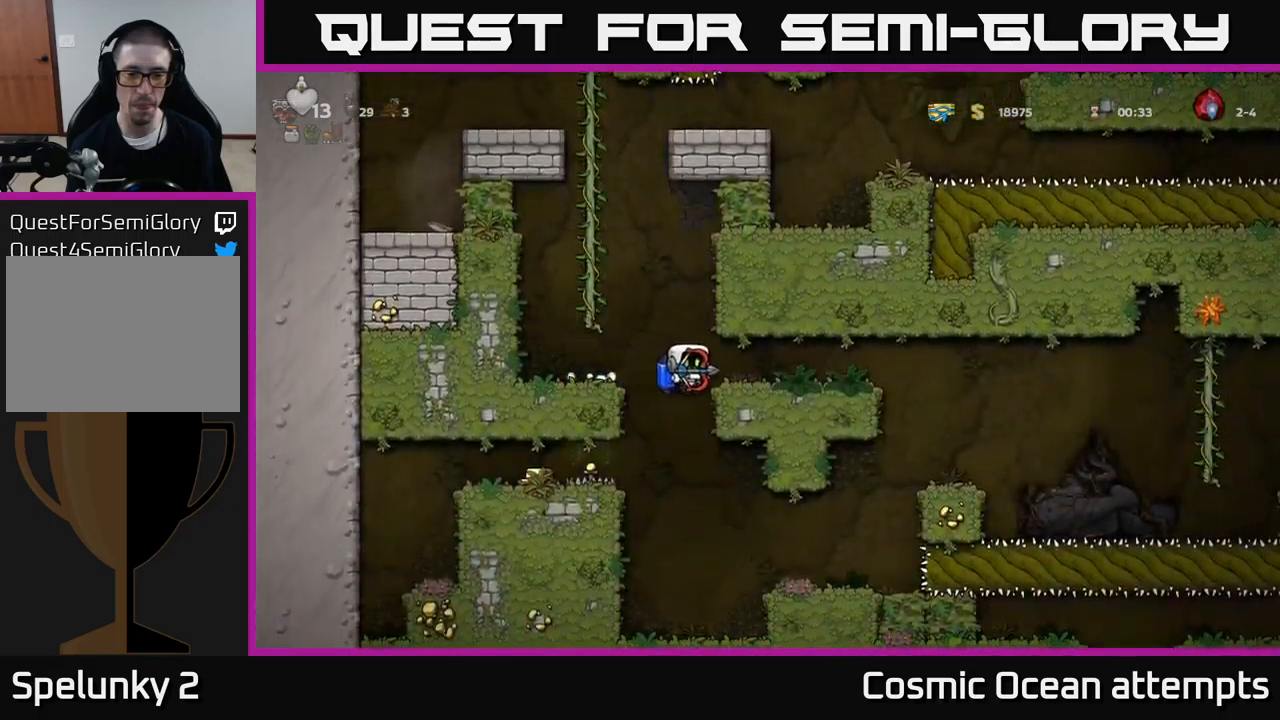
{"buttons": [], "left_stick": "center", "events": [[150, "DPAD_DOWN", "down"], [184, "A", "down"], [200, "DPAD_RIGHT", "up"], [267, "DPAD_DOWN", "up"], [300, "A", "up"]]}
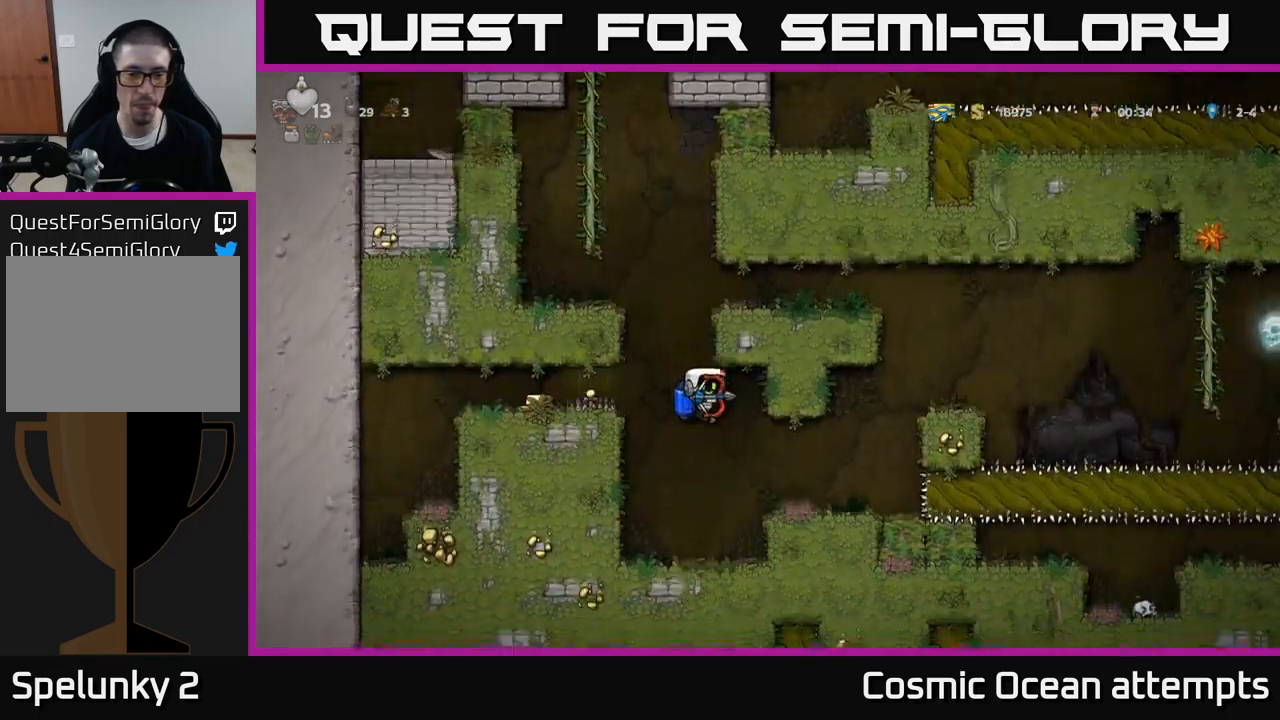
{"buttons": [], "left_stick": "center", "events": [[50, "DPAD_RIGHT", "down"], [67, "A", "down"], [167, "A", "up"], [217, "DPAD_RIGHT", "up"]]}
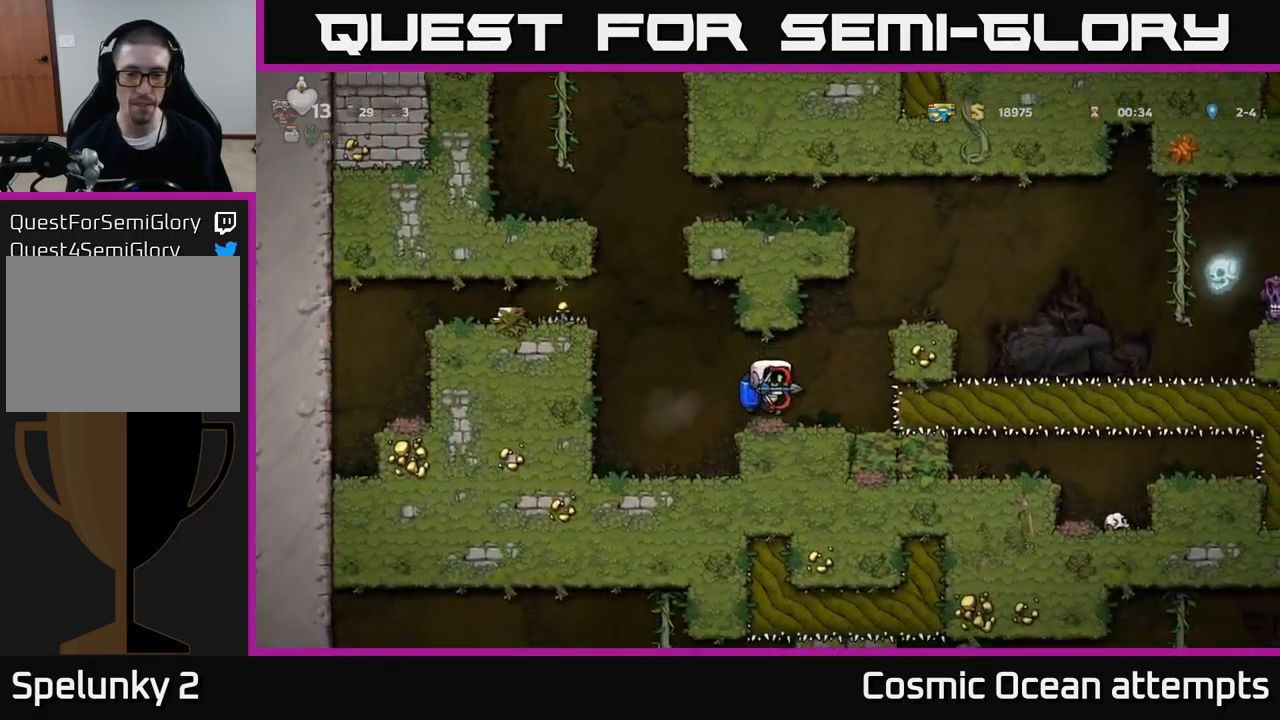
{"buttons": ["A", "X", "DPAD_LEFT"], "left_stick": "center", "events": [[50, "DPAD_DOWN", "down"], [150, "X", "down"], [234, "DPAD_DOWN", "up"], [267, "X", "up"], [300, "DPAD_LEFT", "down"], [334, "A", "down"], [450, "X", "down"]]}
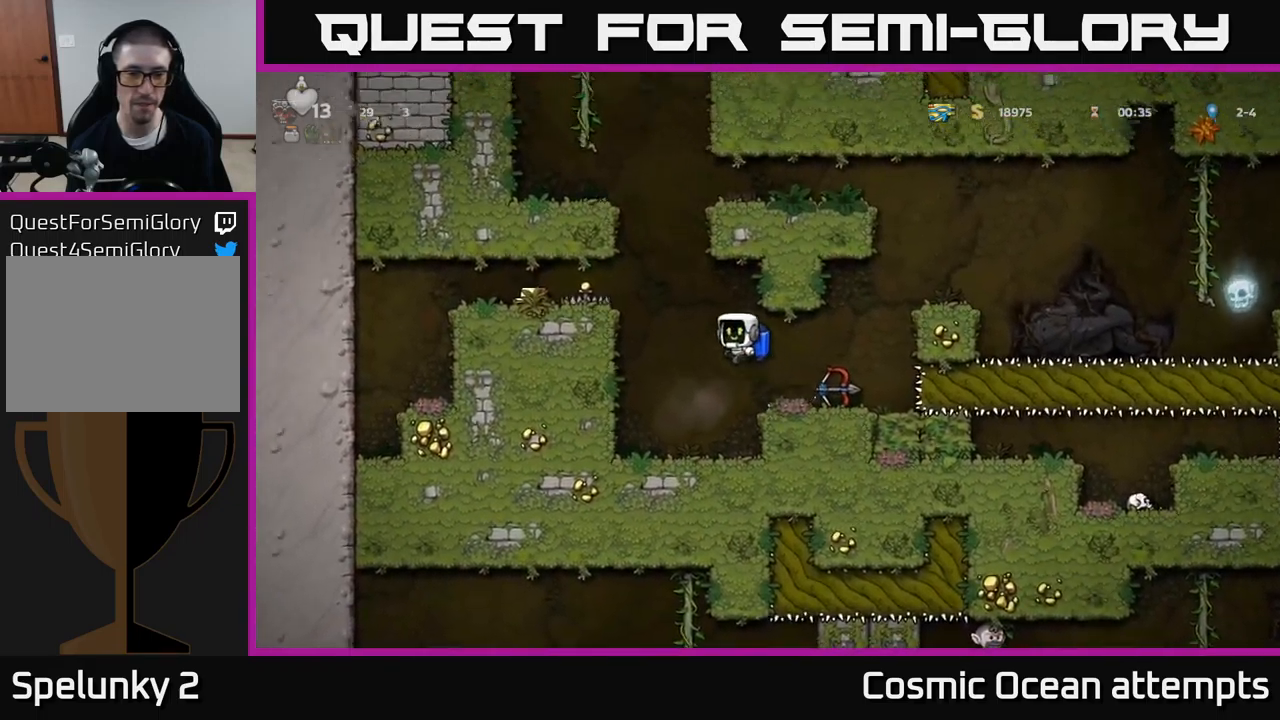
{"buttons": [], "left_stick": "center", "events": [[100, "A", "up"], [100, "X", "up"], [117, "DPAD_LEFT", "up"]]}
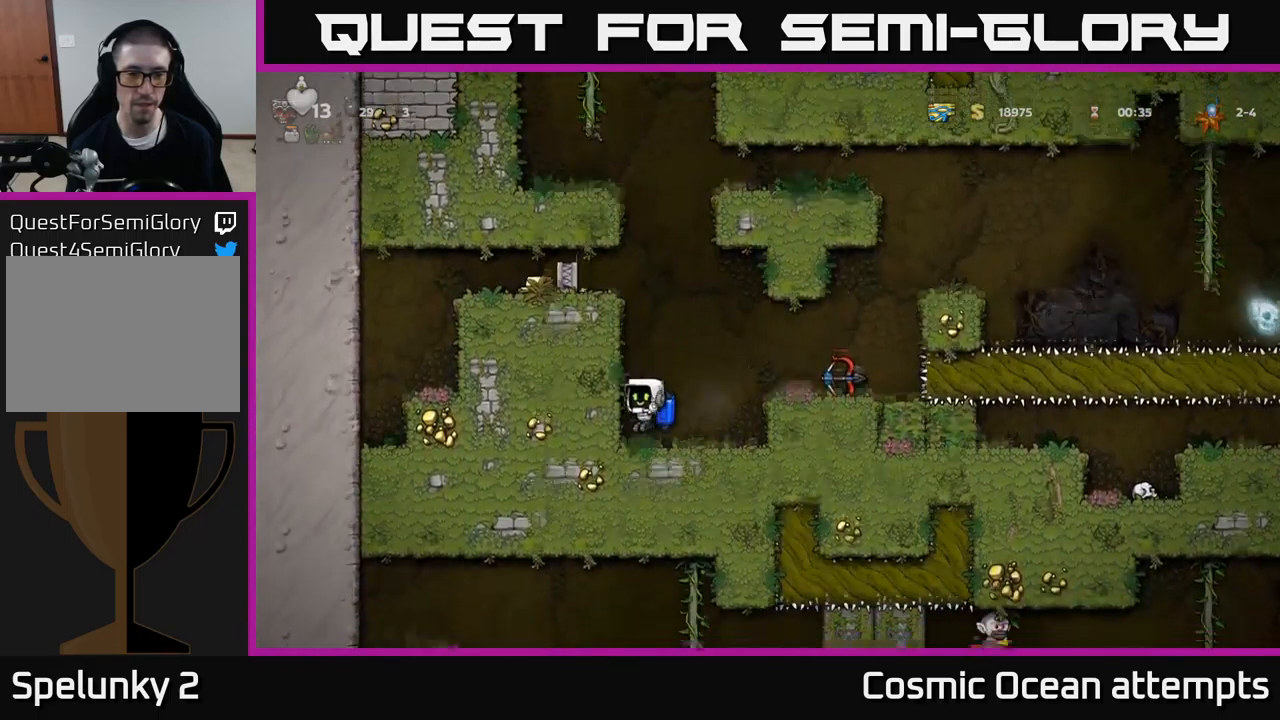
{"buttons": ["A", "DPAD_LEFT"], "left_stick": "center", "events": [[67, "A", "down"], [184, "A", "up"], [250, "A", "down"], [417, "DPAD_LEFT", "down"]]}
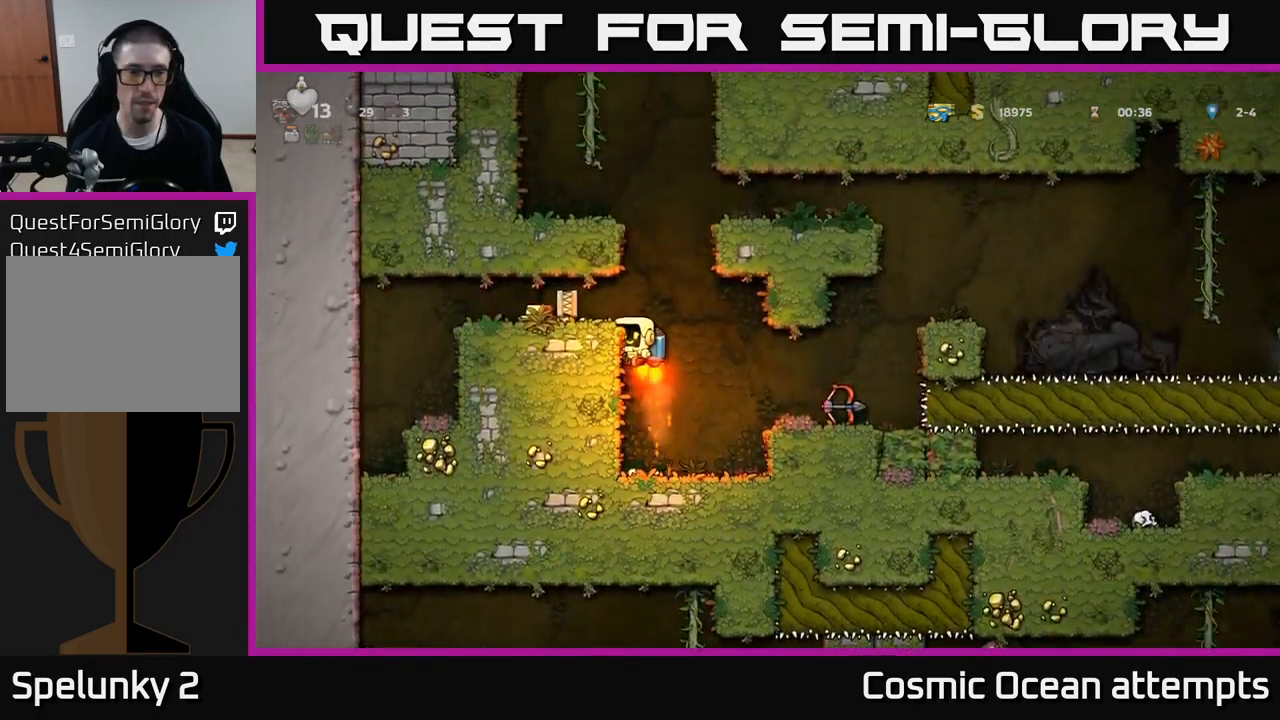
{"buttons": ["DPAD_RIGHT"], "left_stick": "center", "events": [[100, "A", "up"], [367, "DPAD_LEFT", "up"], [450, "DPAD_RIGHT", "down"]]}
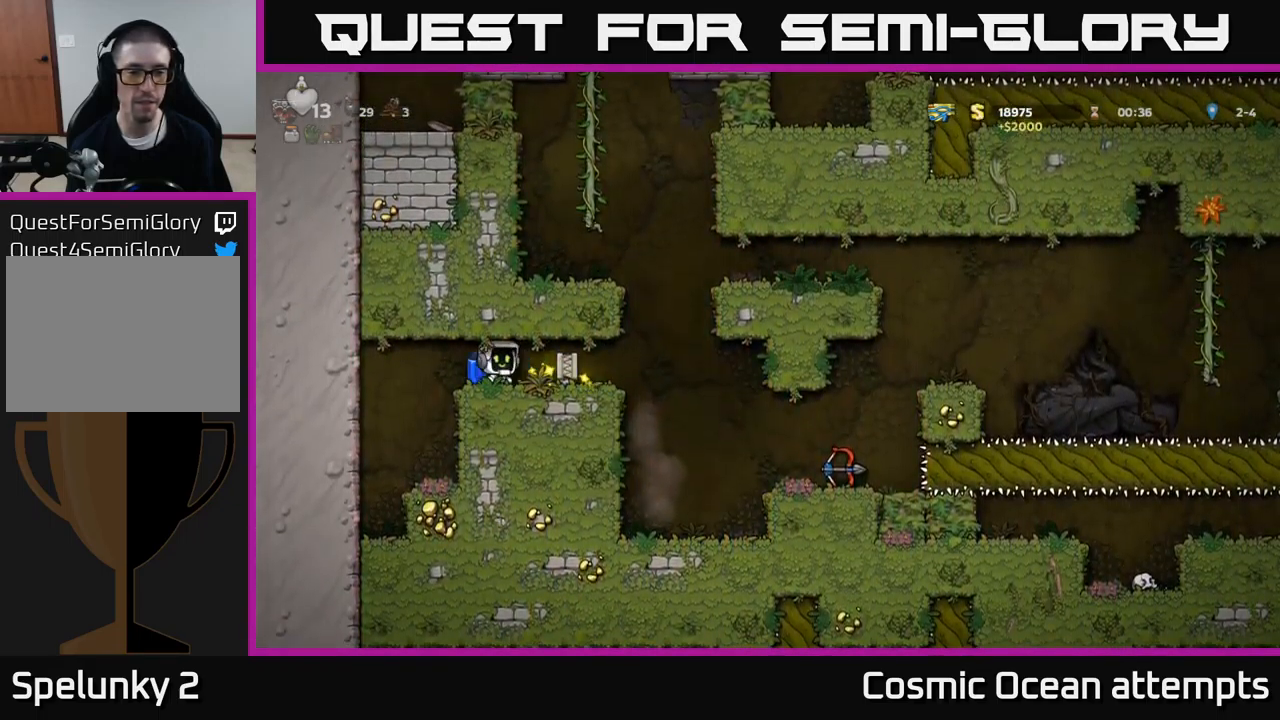
{"buttons": ["DPAD_RIGHT"], "left_stick": "center", "events": []}
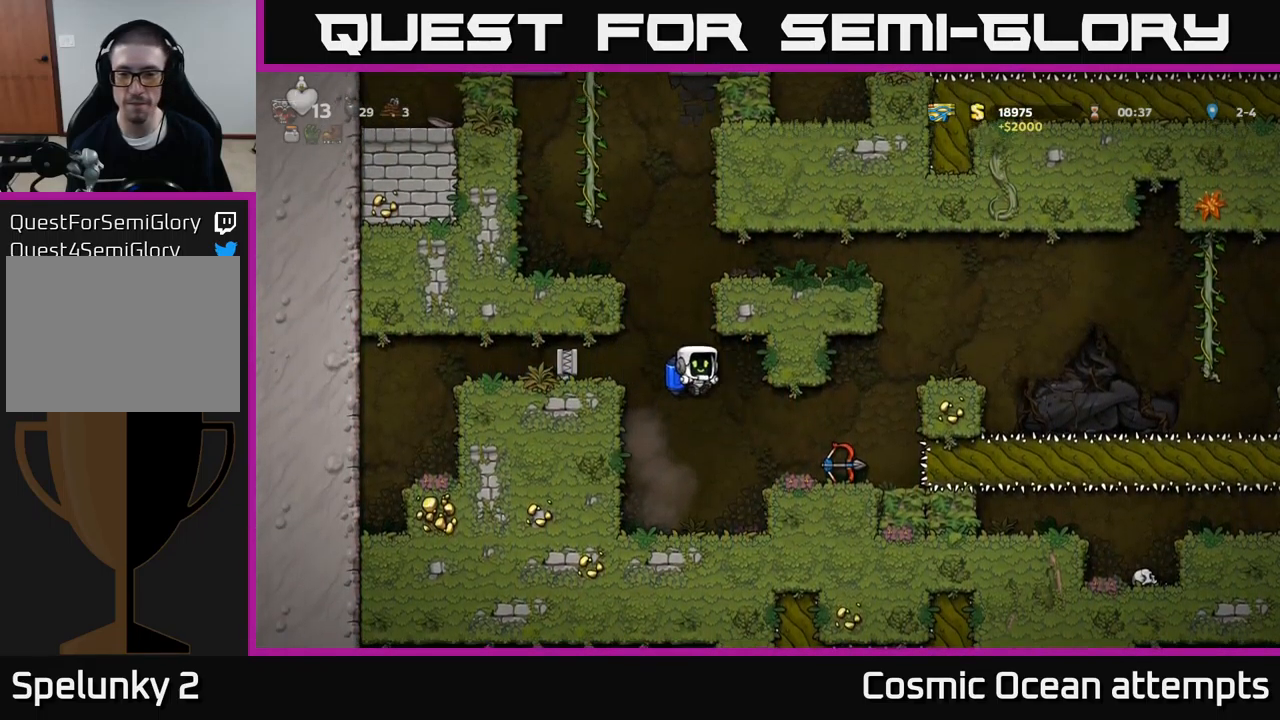
{"buttons": [], "left_stick": "center", "events": [[284, "DPAD_DOWN", "down"], [317, "DPAD_RIGHT", "up"], [350, "X", "down"], [400, "DPAD_DOWN", "up"], [433, "X", "up"]]}
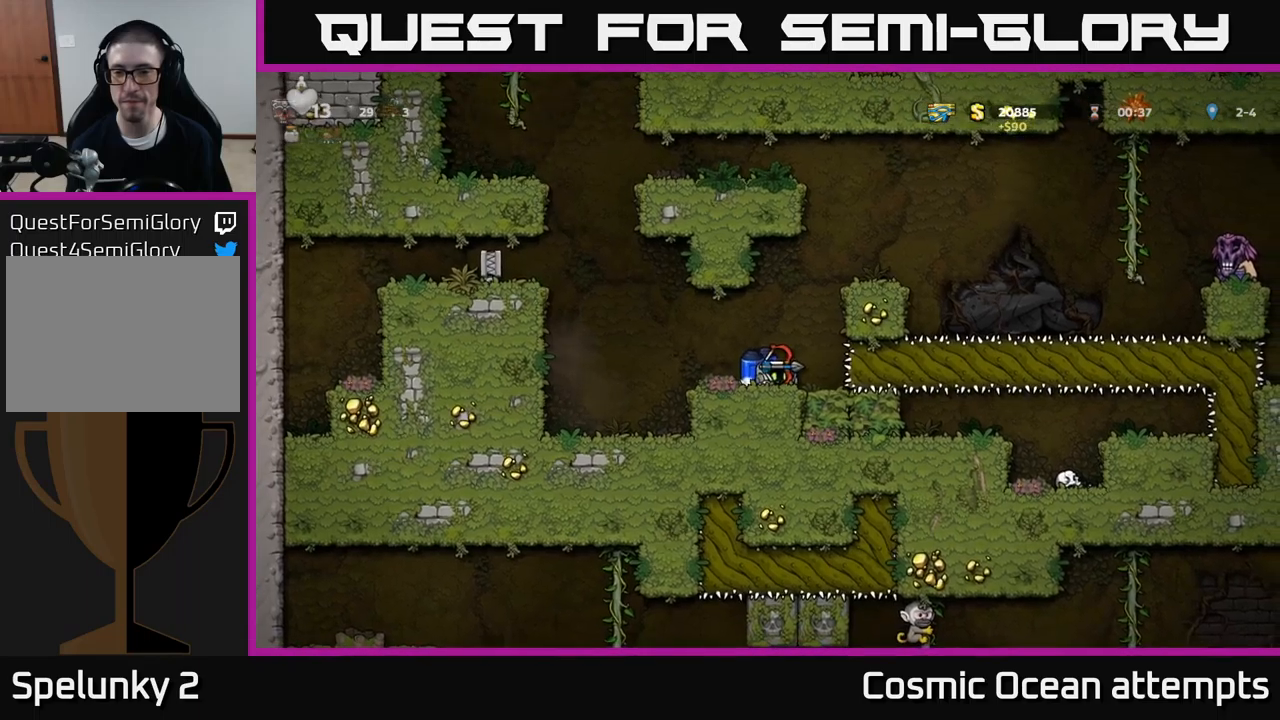
{"buttons": [], "left_stick": "center", "events": [[50, "A", "down"], [116, "DPAD_RIGHT", "down"], [200, "A", "up"], [233, "A", "down"], [233, "DPAD_RIGHT", "up"], [400, "A", "up"], [433, "DPAD_RIGHT", "down"], [483, "DPAD_RIGHT", "up"]]}
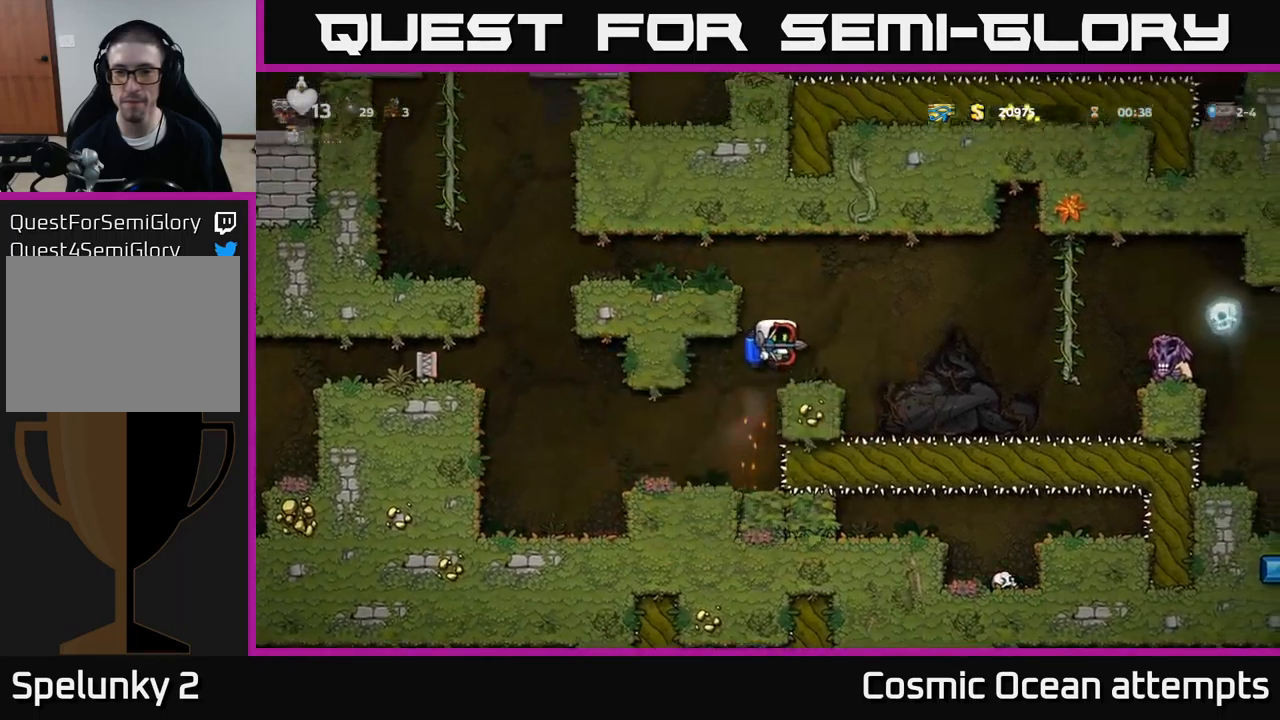
{"buttons": [], "left_stick": "center", "events": [[316, "X", "down"], [416, "X", "up"]]}
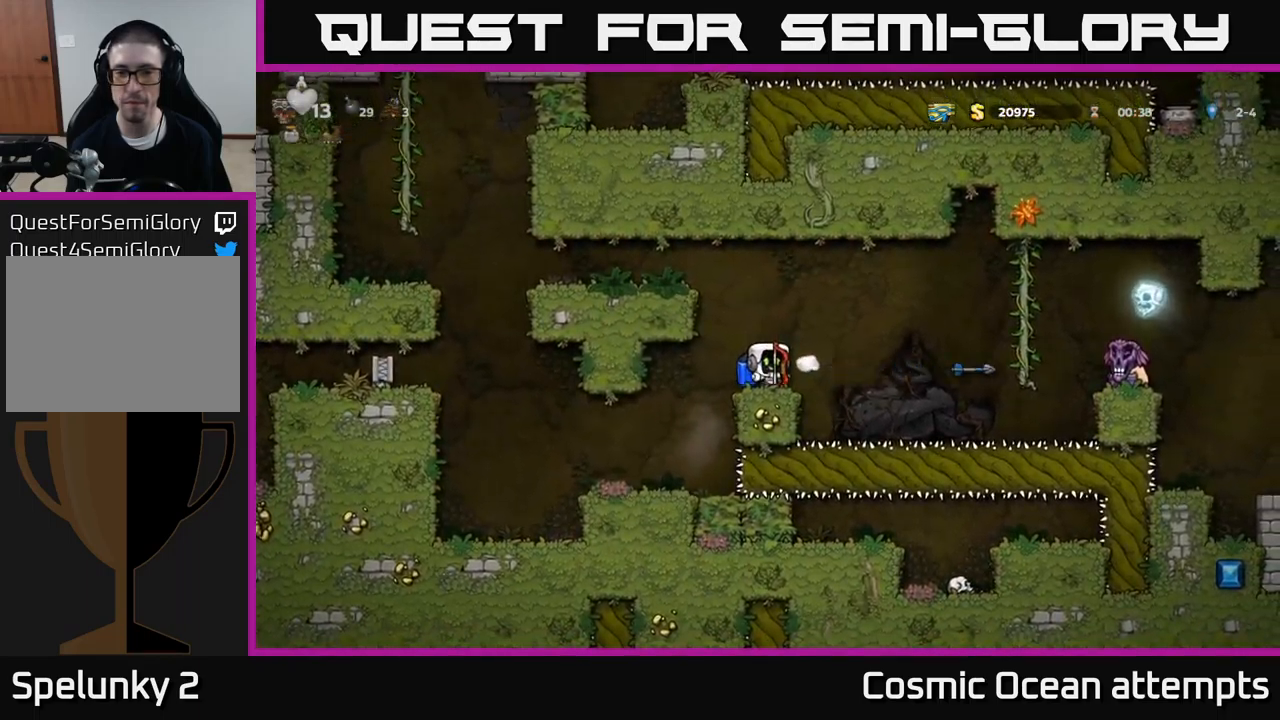
{"buttons": [], "left_stick": "center", "events": []}
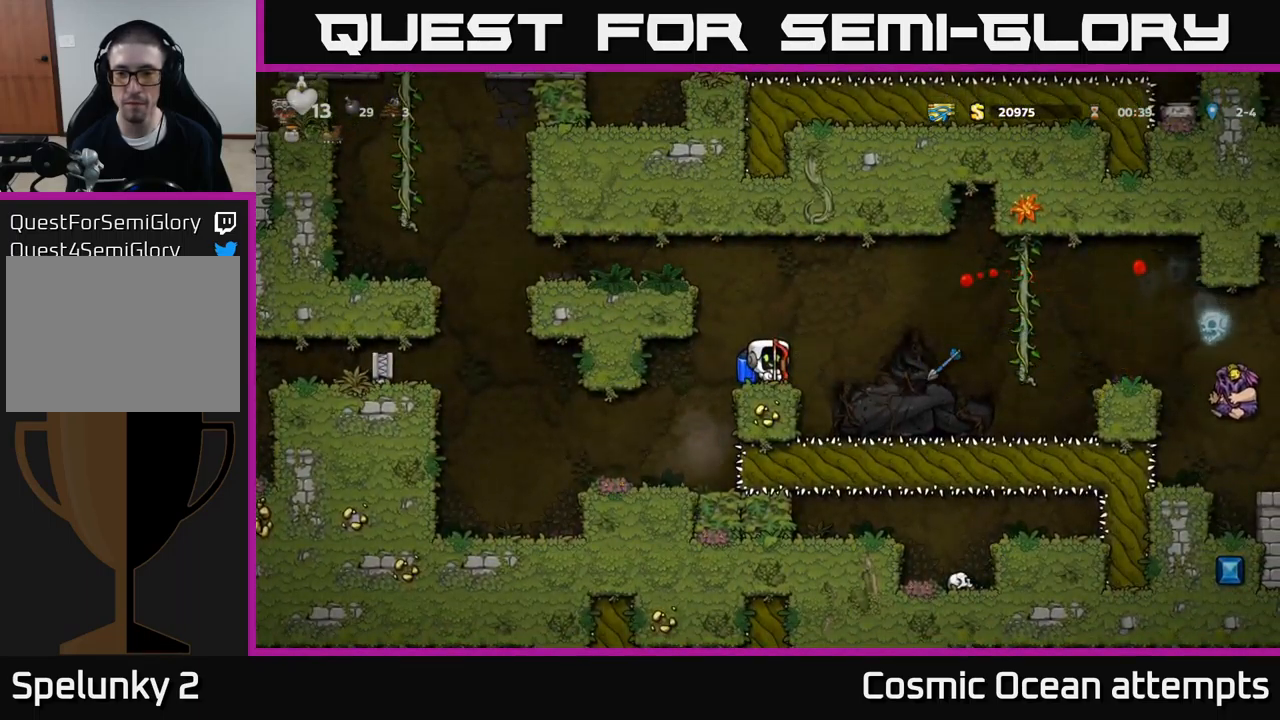
{"buttons": [], "left_stick": "center", "events": [[116, "DPAD_RIGHT", "down"], [150, "A", "down"], [233, "A", "up"], [350, "DPAD_RIGHT", "up"]]}
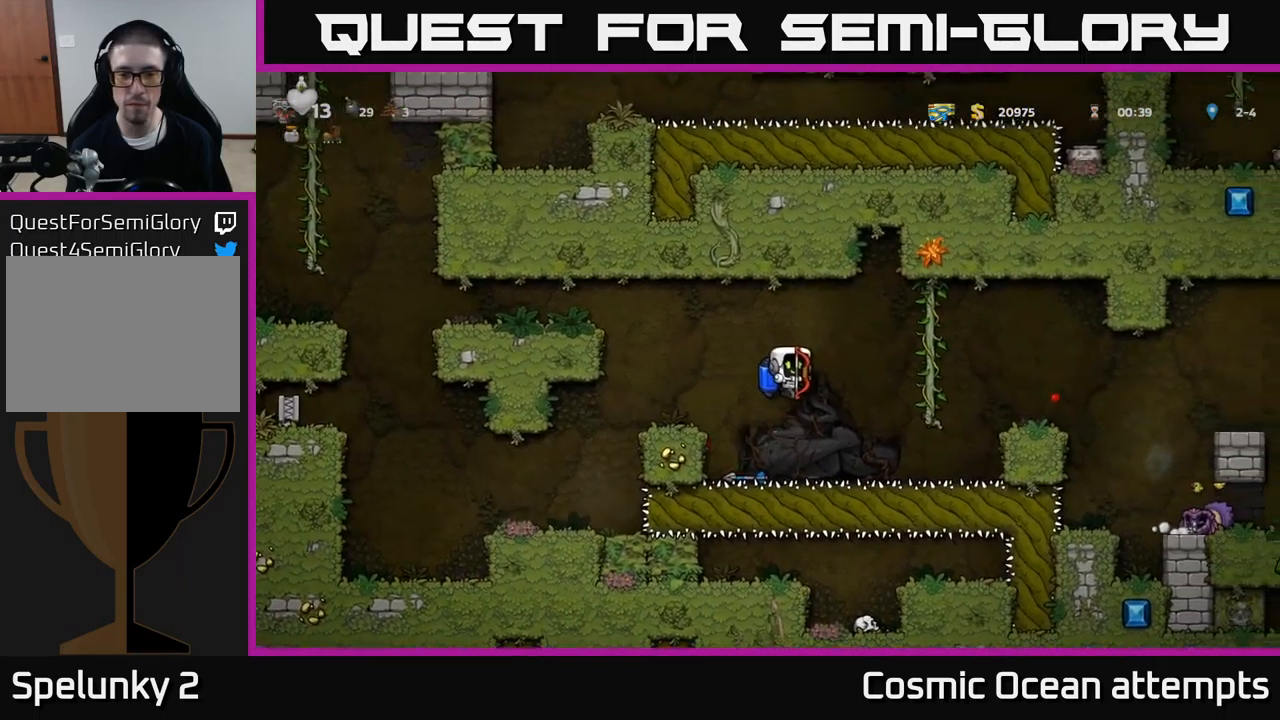
{"buttons": ["DPAD_RIGHT"], "left_stick": "center", "events": [[100, "DPAD_LEFT", "down"], [300, "DPAD_LEFT", "up"], [466, "DPAD_RIGHT", "down"]]}
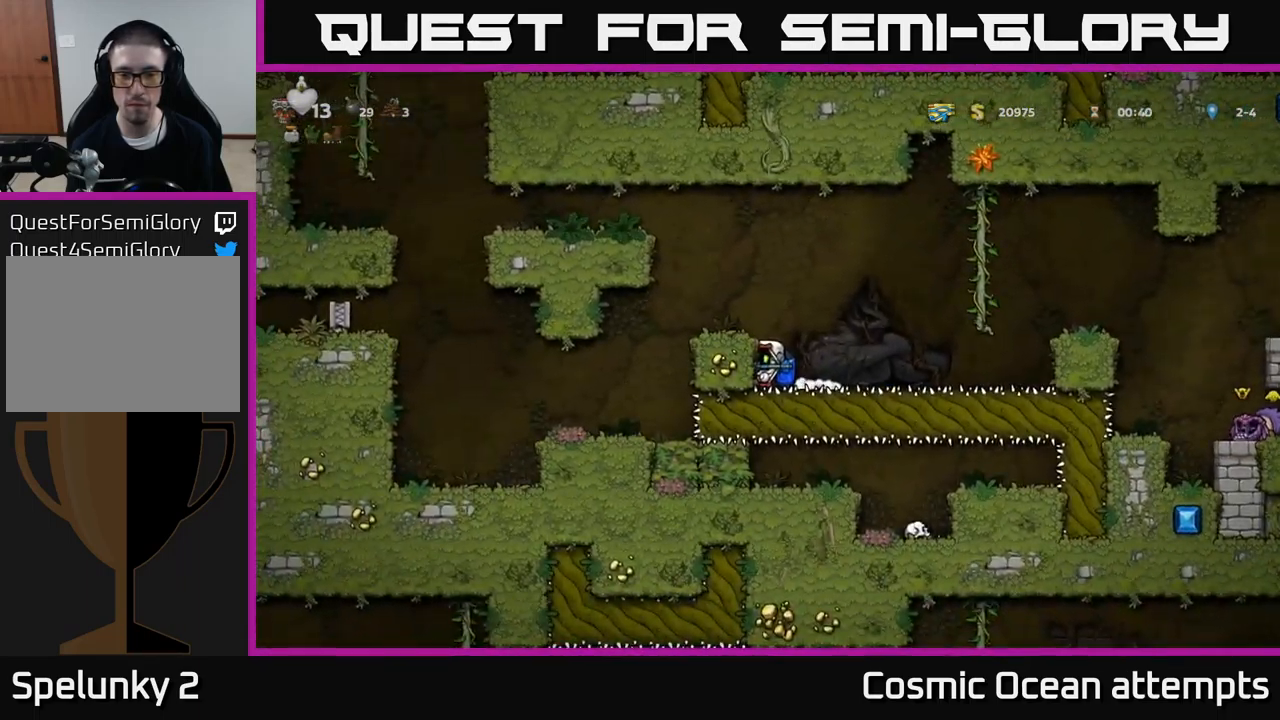
{"buttons": ["DPAD_RIGHT"], "left_stick": "center", "events": [[116, "DPAD_DOWN", "down"], [166, "DPAD_DOWN", "up"], [333, "A", "down"], [483, "A", "up"]]}
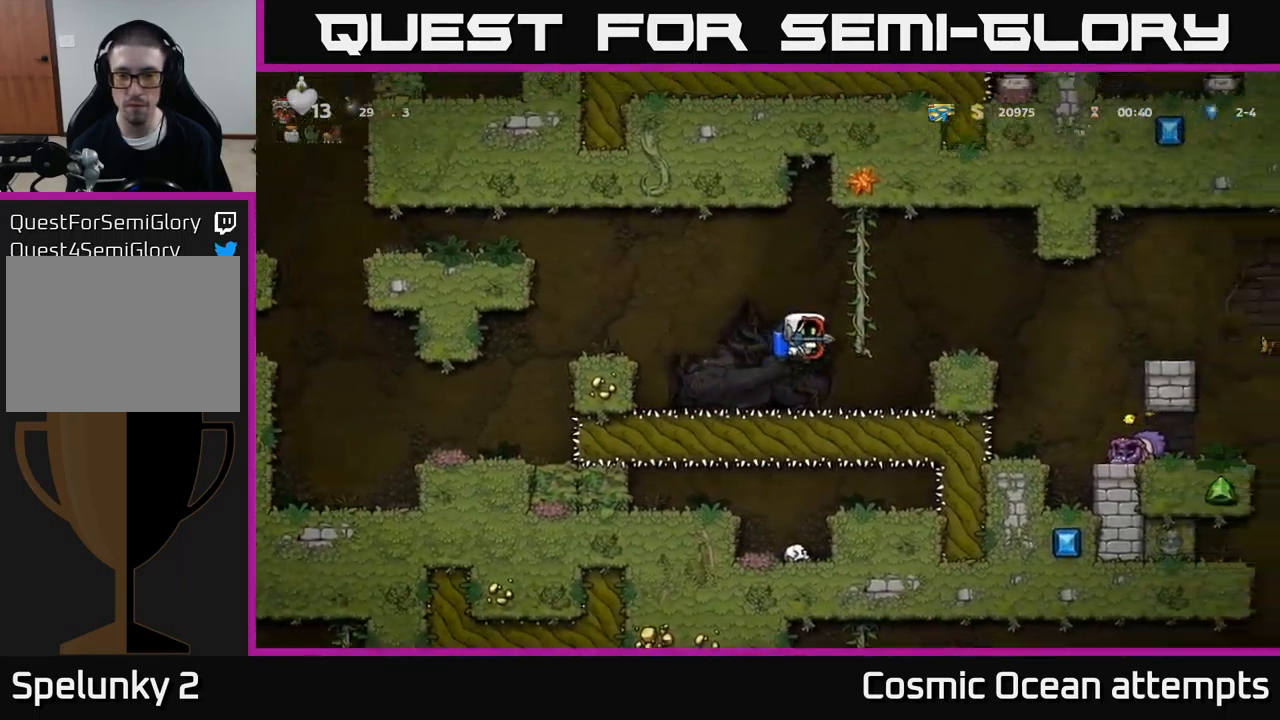
{"buttons": [], "left_stick": "center", "events": [[50, "A", "down"], [183, "A", "up"], [250, "DPAD_RIGHT", "up"]]}
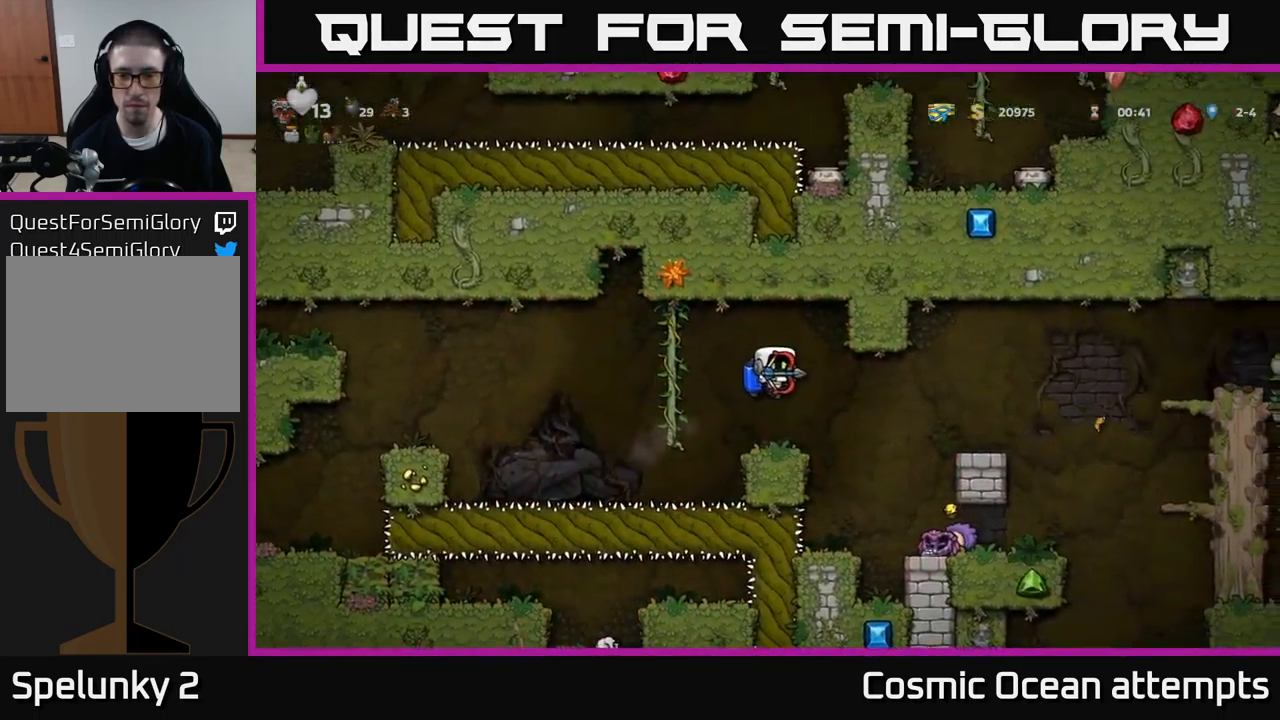
{"buttons": [], "left_stick": "center", "events": [[216, "DPAD_RIGHT", "down"], [233, "A", "down"], [283, "A", "up"], [500, "DPAD_RIGHT", "up"]]}
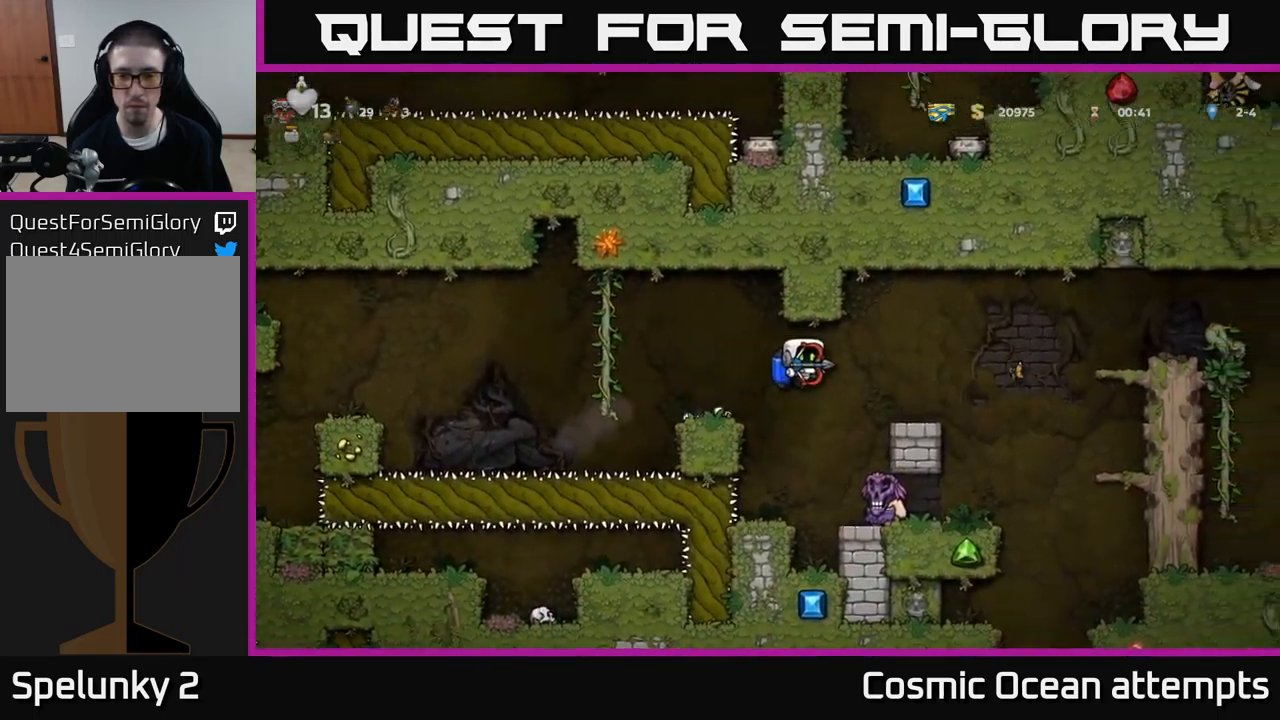
{"buttons": [], "left_stick": "center", "events": [[166, "DPAD_RIGHT", "down"], [266, "DPAD_RIGHT", "up"]]}
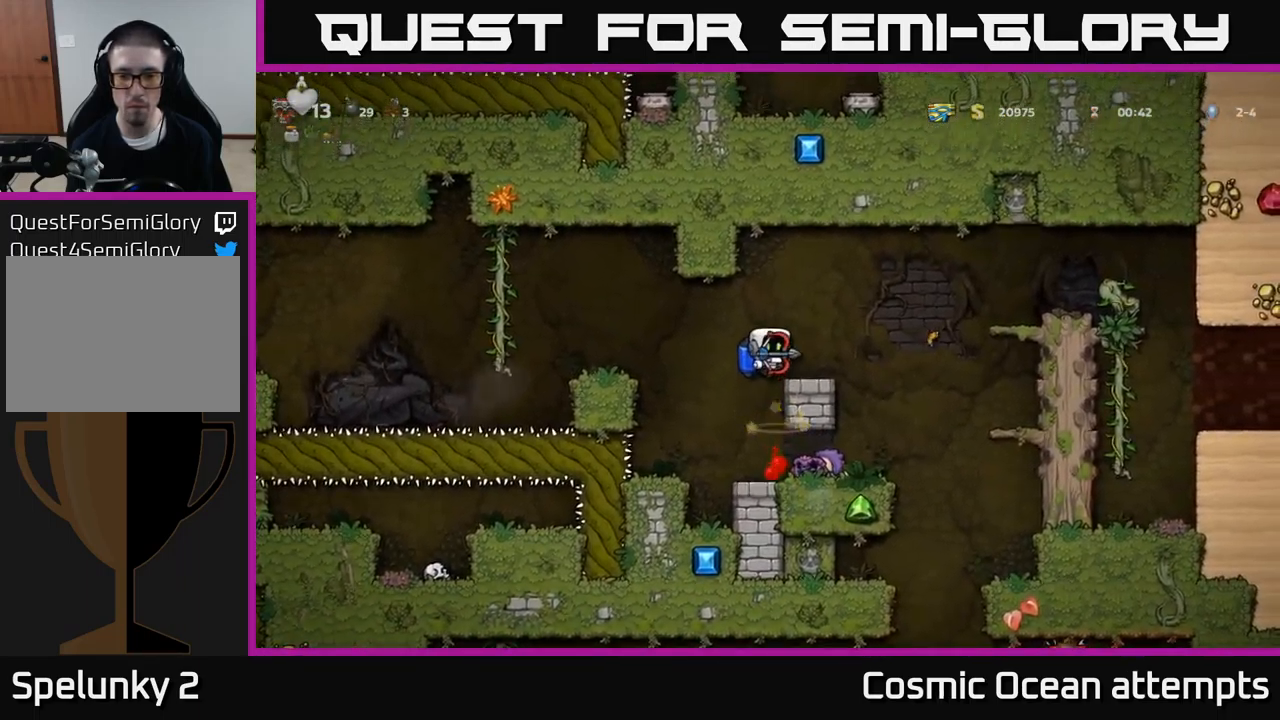
{"buttons": [], "left_stick": "center", "events": [[233, "DPAD_DOWN", "down"], [283, "A", "down"], [366, "A", "up"], [383, "DPAD_DOWN", "up"]]}
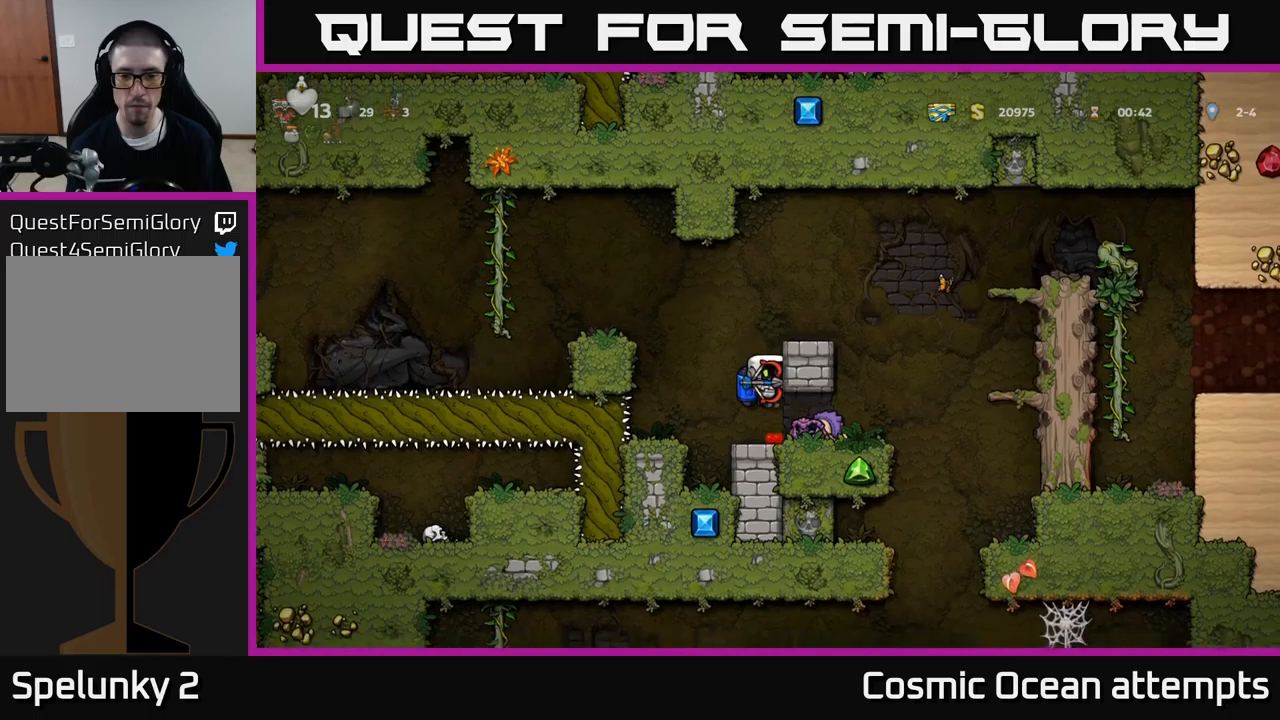
{"buttons": ["DPAD_RIGHT"], "left_stick": "center", "events": [[150, "DPAD_RIGHT", "down"], [400, "A", "down"], [483, "A", "up"]]}
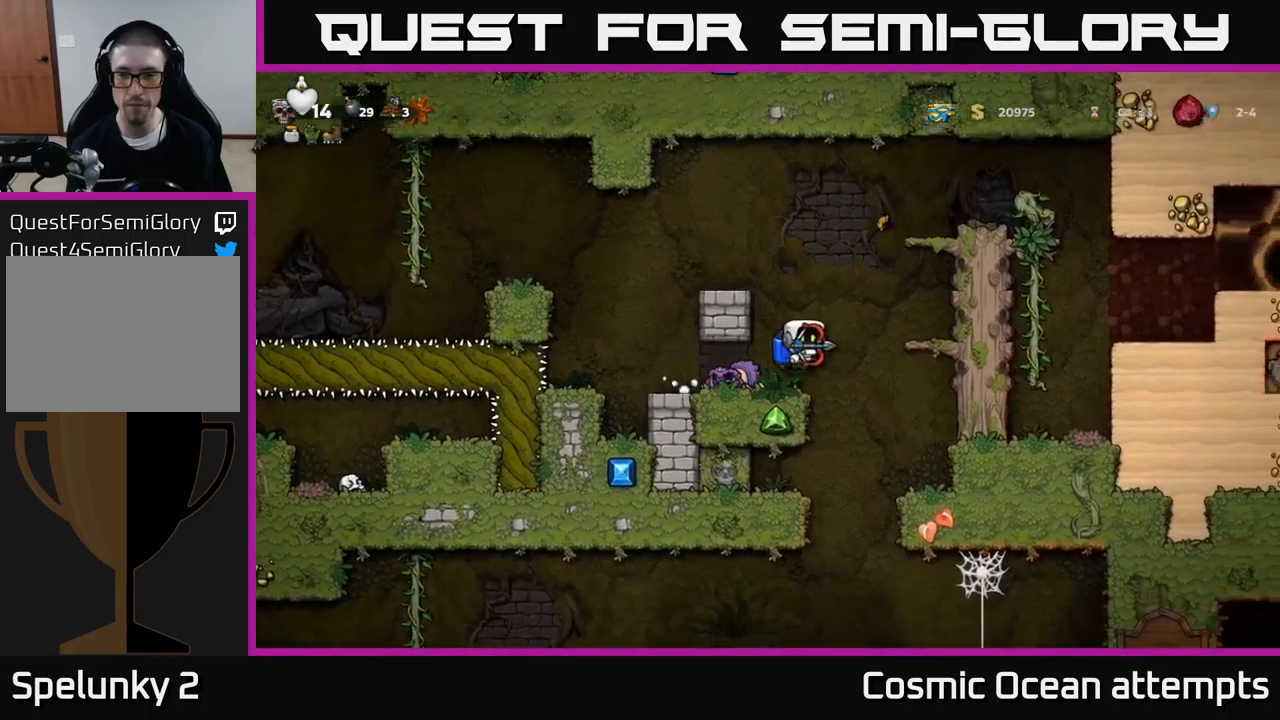
{"buttons": ["DPAD_RIGHT"], "left_stick": "center", "events": [[50, "A", "down"], [167, "DPAD_RIGHT", "up"], [300, "DPAD_RIGHT", "down"], [483, "A", "up"]]}
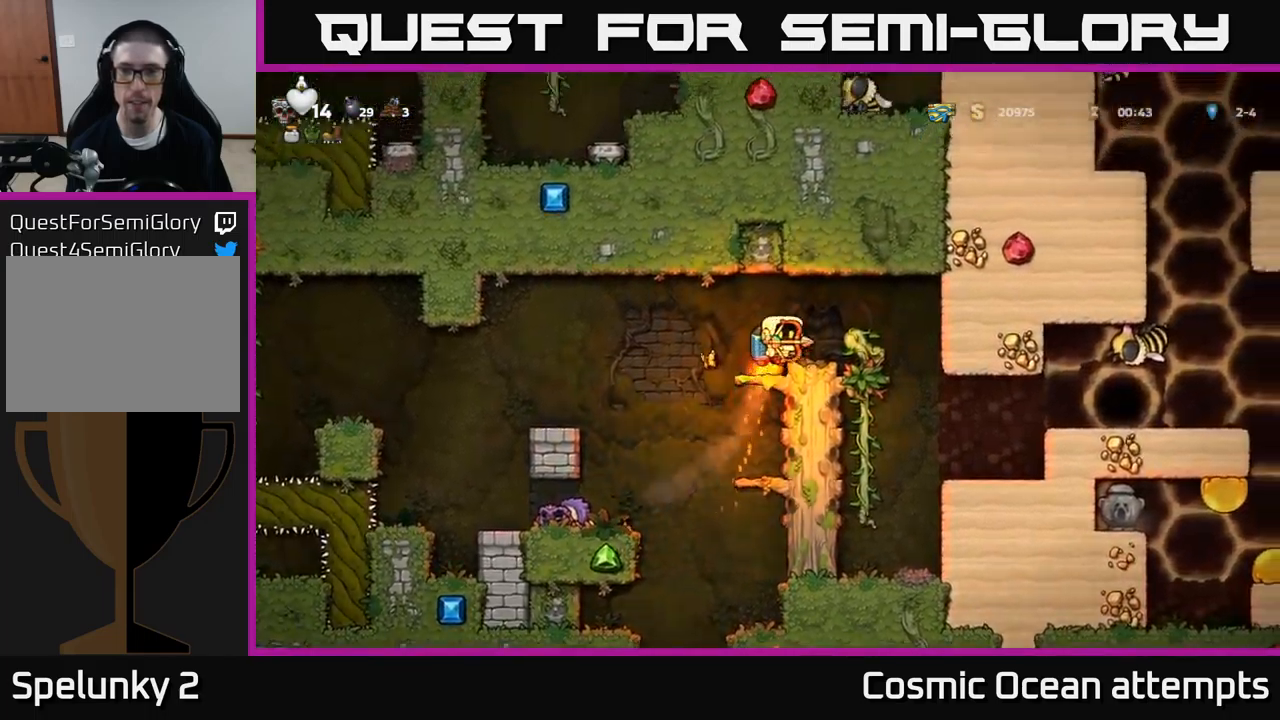
{"buttons": [], "left_stick": "center", "events": [[17, "DPAD_RIGHT", "up"]]}
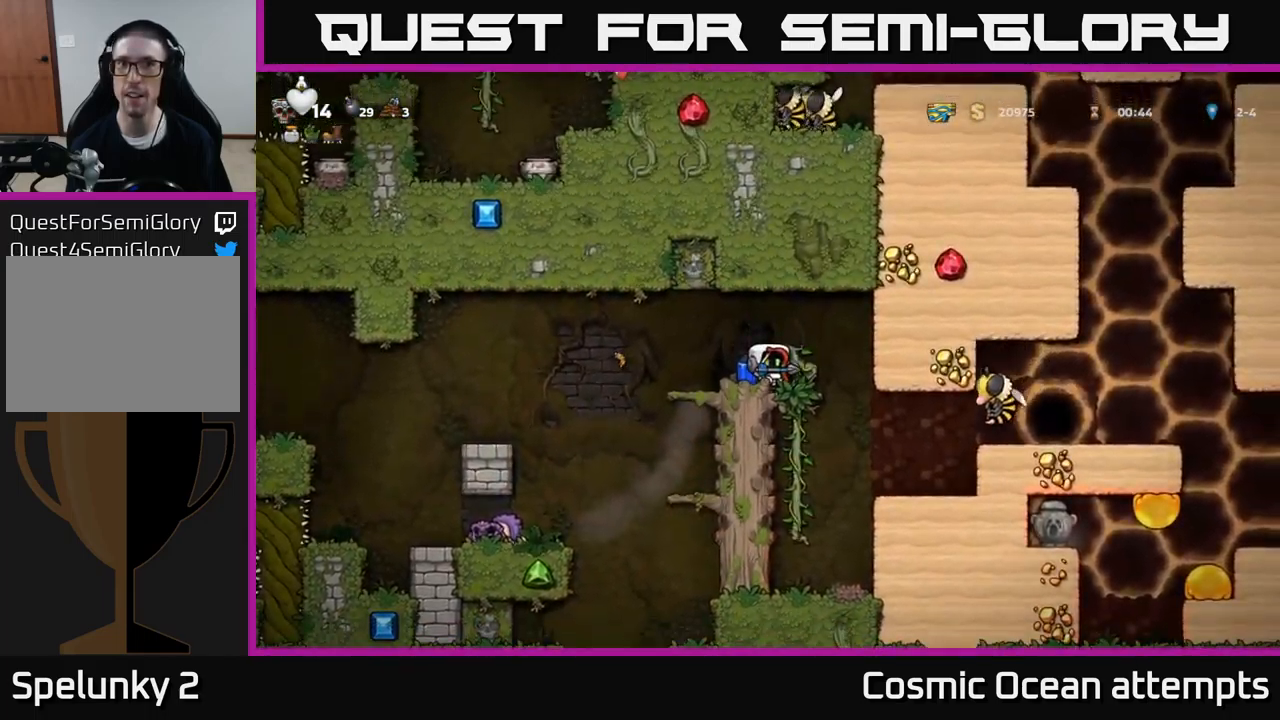
{"buttons": ["DPAD_LEFT"], "left_stick": "center", "events": [[133, "DPAD_LEFT", "down"], [267, "A", "down"], [400, "A", "up"]]}